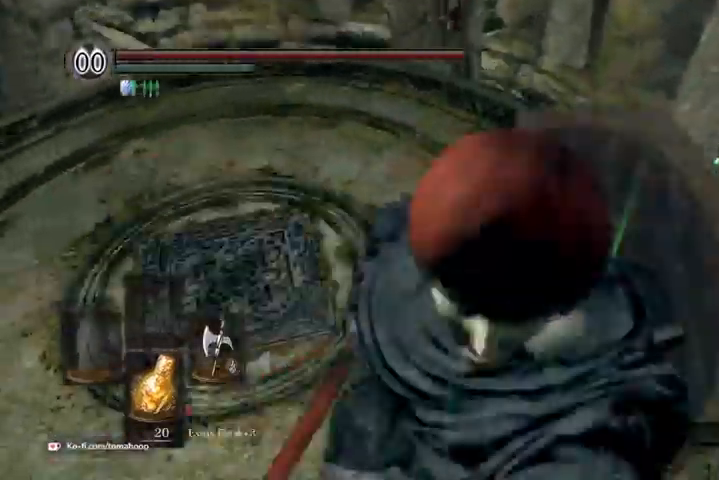
Gameplay with a controller (Xbox layout); each line is a JSON object with the inputs held at the frame after it (dt_ms = milliseconds from this image to that frame). "events" lists button and stick changes between this image and that frame as [ms after this image, input, new state], when the widget could be followed in between.
{"dt_ms": 500, "buttons": [], "left_stick": "center", "right_stick": "center"}
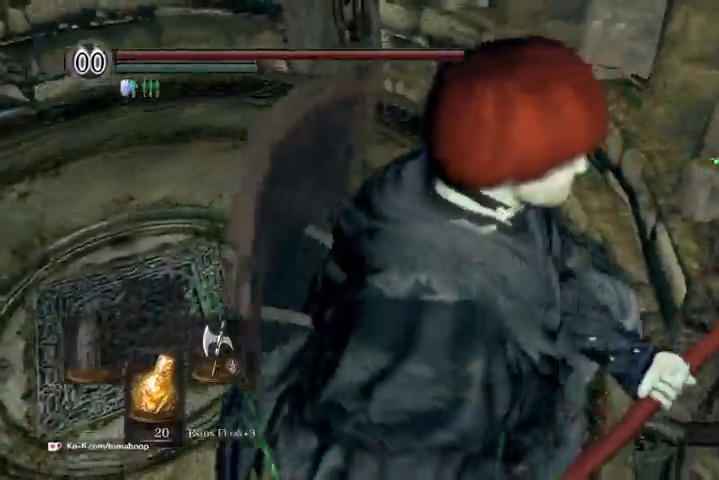
{"dt_ms": 500, "buttons": [], "left_stick": "center", "right_stick": "center", "events": []}
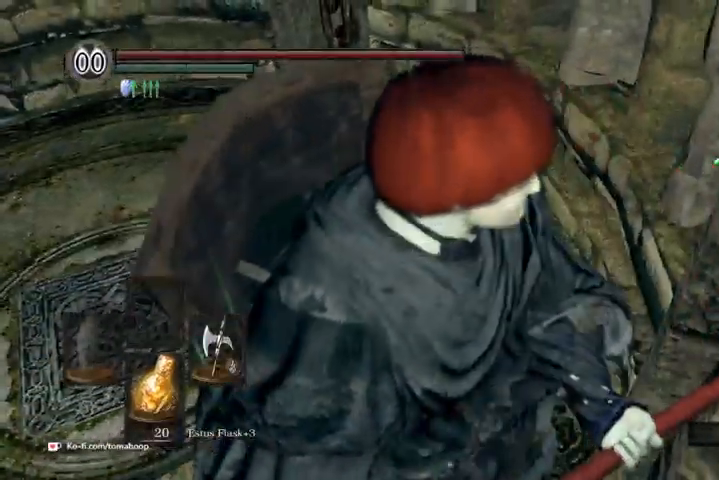
{"dt_ms": 1000, "buttons": [], "left_stick": "up", "right_stick": "center"}
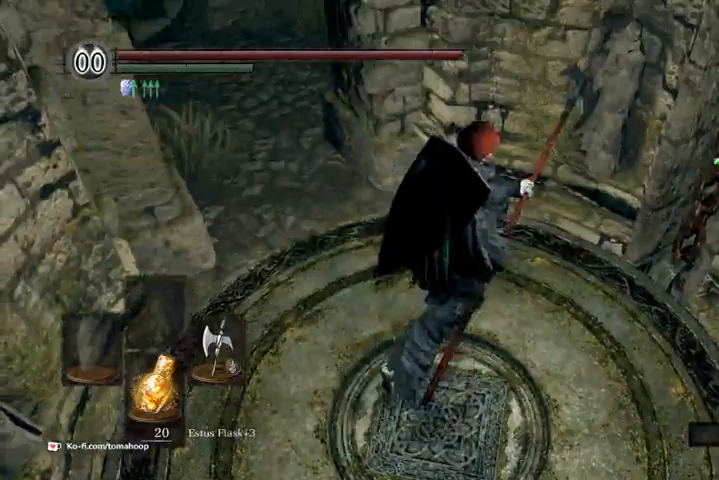
{"dt_ms": 500, "buttons": [], "left_stick": "up-left", "right_stick": "left", "events": [[133, "left_stick", "up-left"], [233, "left_stick", "left"], [367, "left_stick", "up-left"], [367, "right_stick", "down-right"], [500, "right_stick", "left"]]}
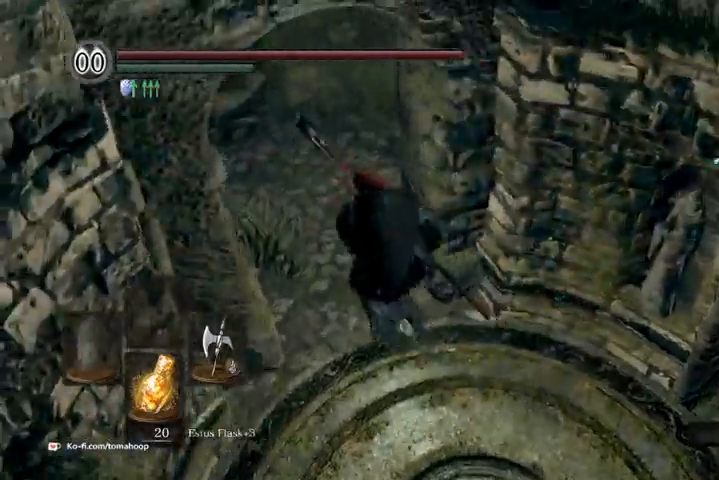
{"dt_ms": 500, "buttons": [], "left_stick": "up", "right_stick": "down-left", "events": [[167, "left_stick", "up"], [300, "right_stick", "down-left"]]}
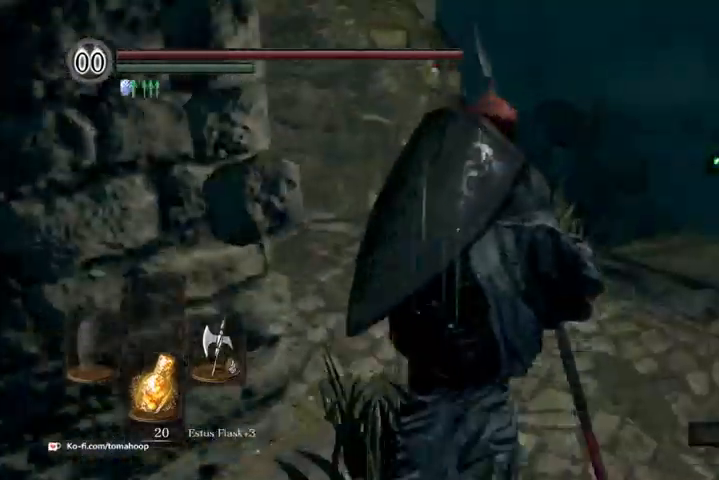
{"dt_ms": 1000, "buttons": [], "left_stick": "center", "right_stick": "center"}
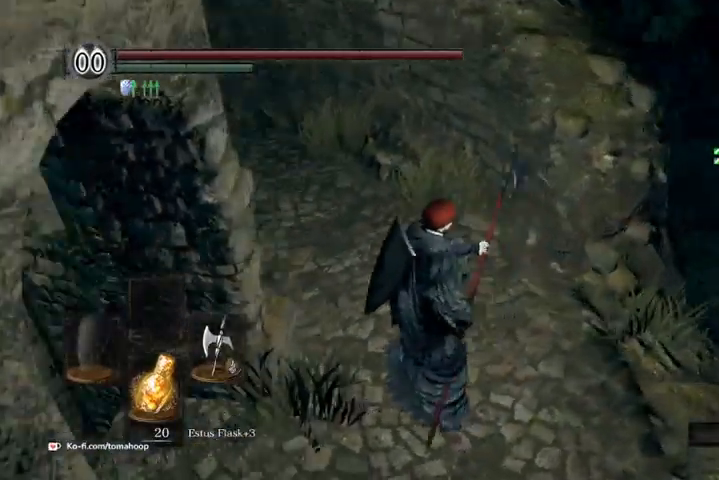
{"dt_ms": 500, "buttons": [], "left_stick": "center", "right_stick": "center", "events": []}
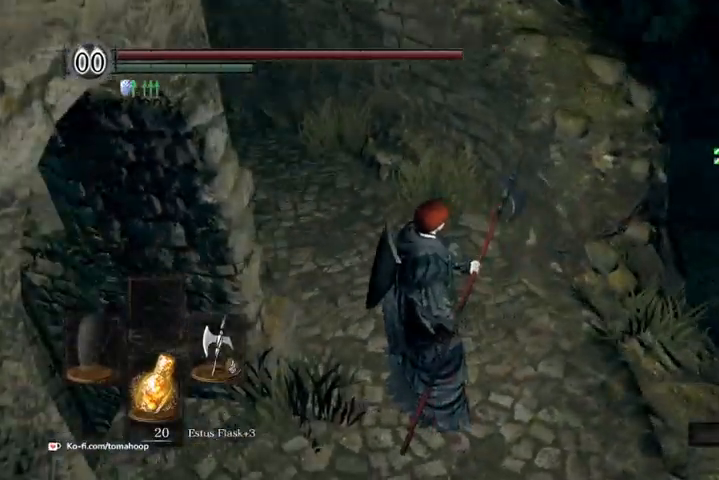
{"dt_ms": 500, "buttons": [], "left_stick": "up", "right_stick": "up-left", "events": [[200, "left_stick", "up"], [333, "right_stick", "left"], [433, "right_stick", "up-left"]]}
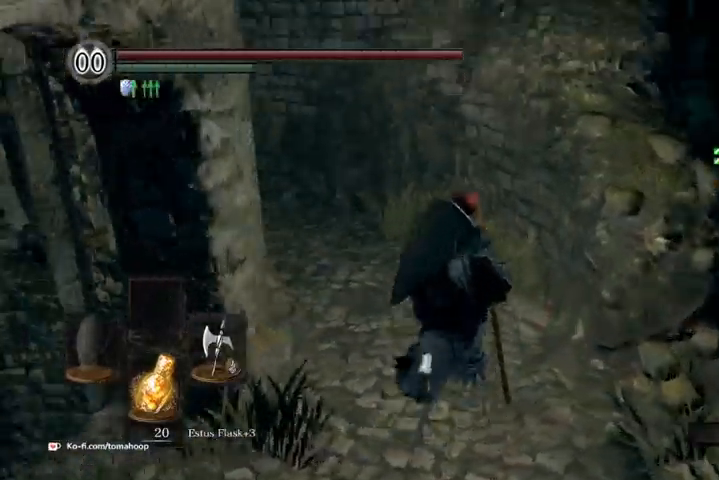
{"dt_ms": 500, "buttons": [], "left_stick": "up-left", "right_stick": "center", "events": [[33, "right_stick", "center"], [267, "left_stick", "up-left"], [333, "B", "down"], [367, "B", "up"]]}
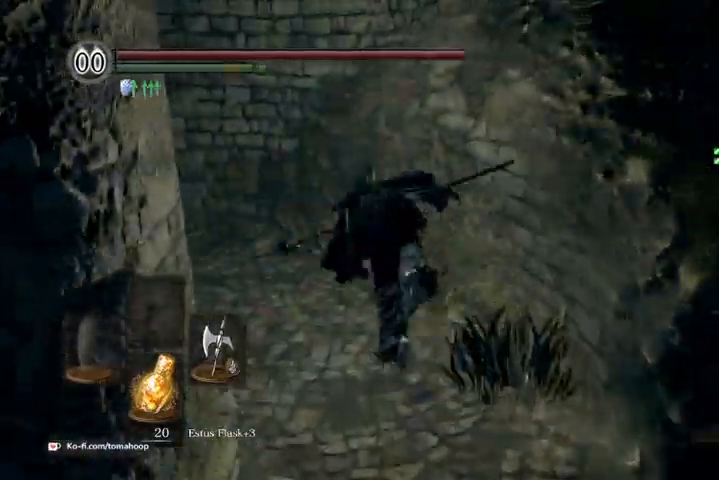
{"dt_ms": 500, "buttons": [], "left_stick": "down-right", "right_stick": "center", "events": [[100, "left_stick", "center"], [100, "right_stick", "down-right"], [233, "left_stick", "down-right"], [267, "right_stick", "center"], [467, "B", "down"], [500, "B", "up"]]}
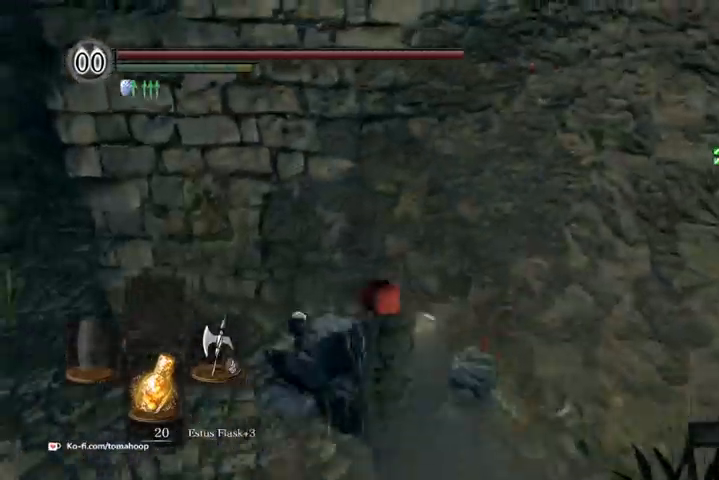
{"dt_ms": 500, "buttons": [], "left_stick": "up-right", "right_stick": "right", "events": [[167, "right_stick", "right"], [400, "left_stick", "right"], [500, "left_stick", "up-right"]]}
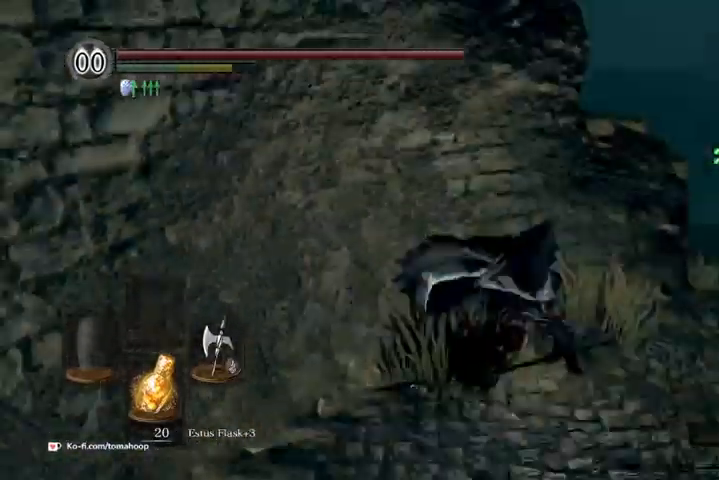
{"dt_ms": 500, "buttons": [], "left_stick": "left", "right_stick": "center", "events": [[33, "left_stick", "right"], [33, "right_stick", "down"], [67, "left_stick", "left"], [133, "right_stick", "left"], [267, "right_stick", "center"], [367, "B", "down"], [433, "B", "up"]]}
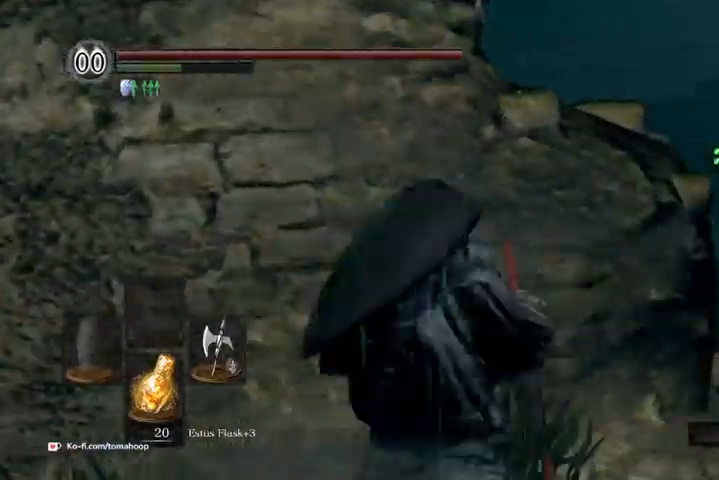
{"dt_ms": 500, "buttons": [], "left_stick": "up-left", "right_stick": "down-left", "events": [[67, "right_stick", "down-left"], [400, "left_stick", "up-left"]]}
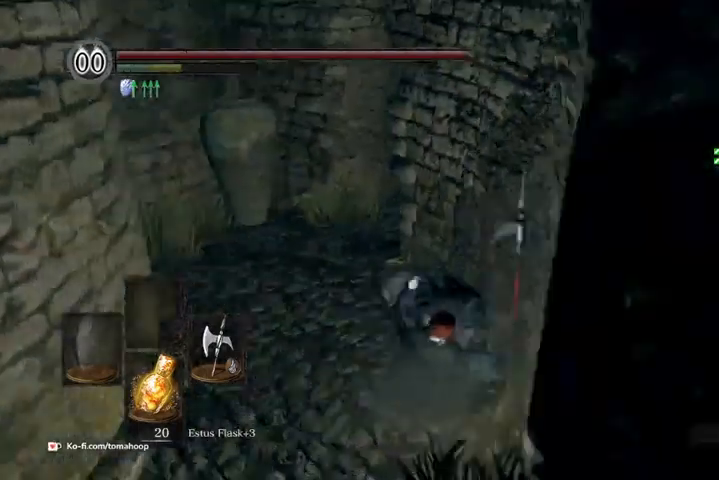
{"dt_ms": 500, "buttons": [], "left_stick": "up-left", "right_stick": "down-right", "events": [[67, "right_stick", "center"], [433, "right_stick", "down-right"]]}
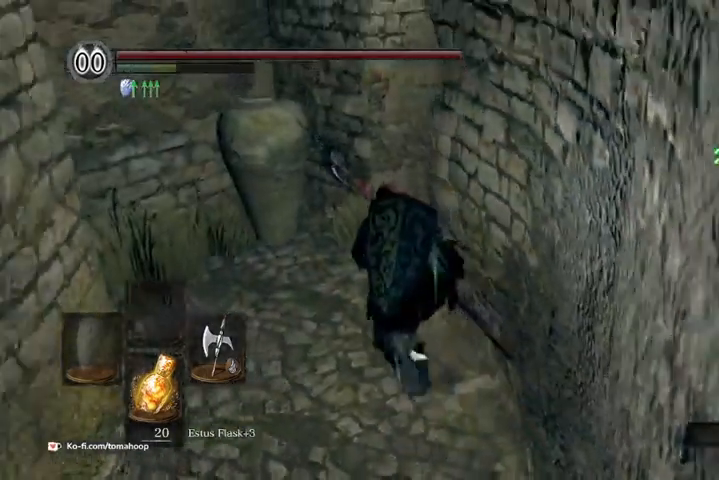
{"dt_ms": 500, "buttons": [], "left_stick": "up-left", "right_stick": "down-right", "events": []}
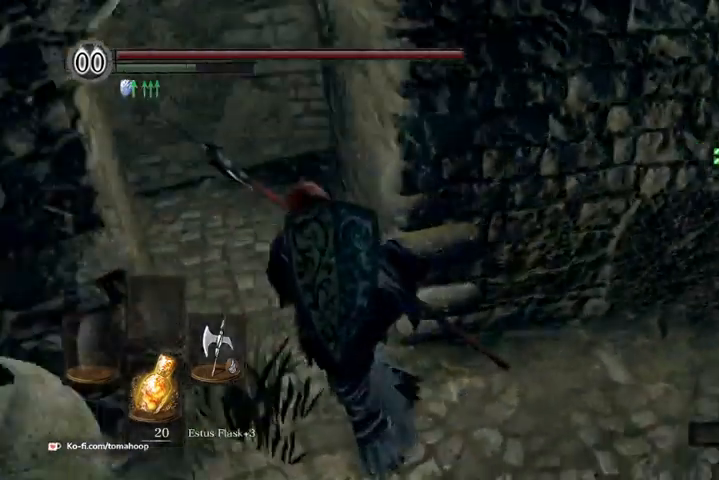
{"dt_ms": 500, "buttons": [], "left_stick": "up", "right_stick": "center", "events": [[133, "right_stick", "center"], [400, "left_stick", "up"]]}
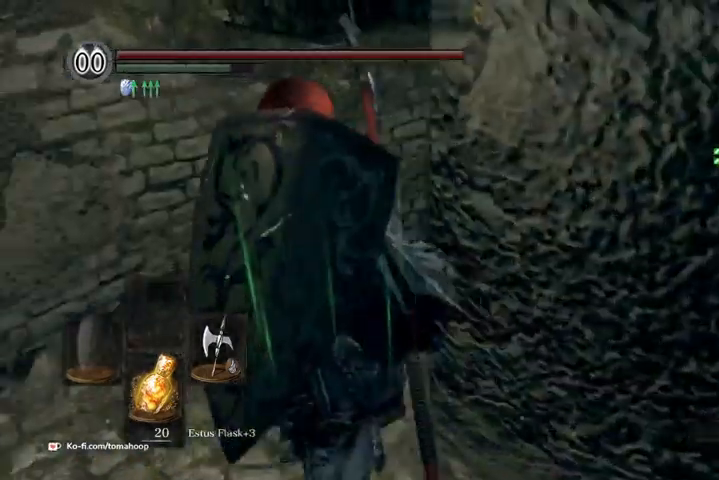
{"dt_ms": 500, "buttons": [], "left_stick": "center", "right_stick": "center", "events": [[133, "left_stick", "up-right"], [367, "left_stick", "center"]]}